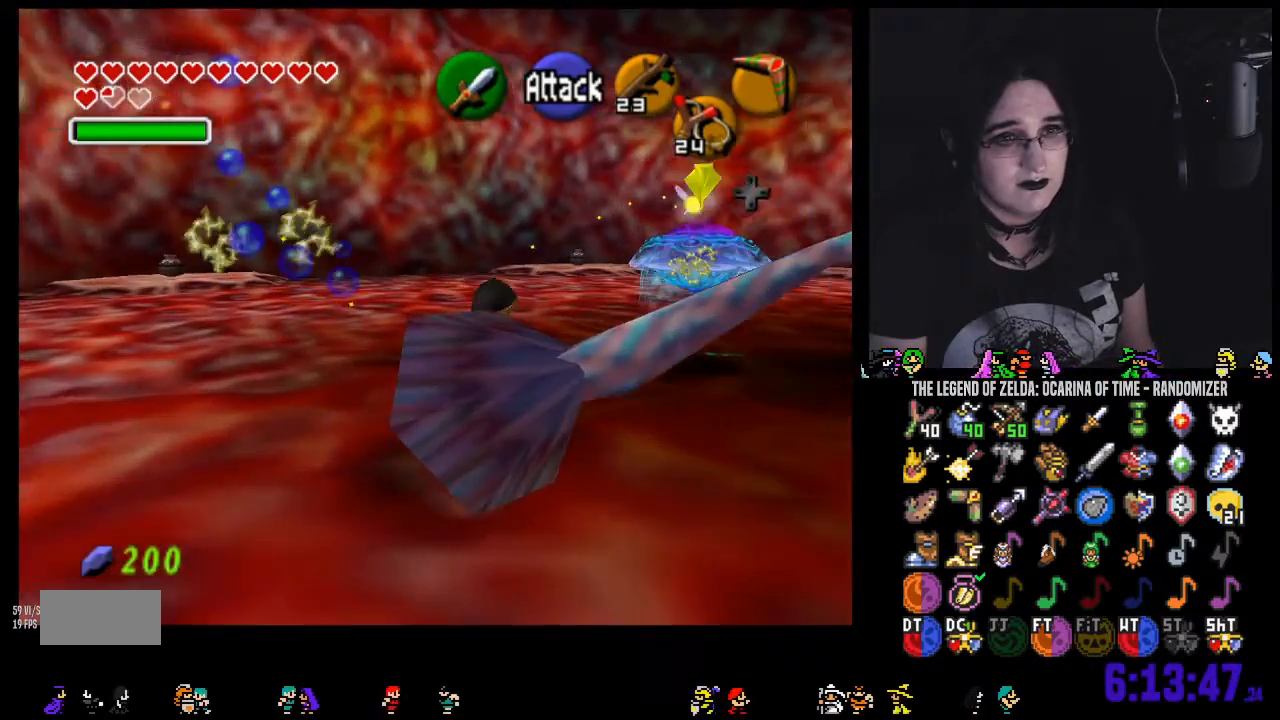
Gameplay with a controller (Nintendo layout); each line is a JSON object with the inputs held at the frame after it. "events" lists button and stick changes between this image and that frame as [ms after this image, input, new state], when the widget could be followed in between. Not read: L3 R3 START.
{"buttons": [], "left_stick": "up-right", "right_stick": "center", "events": [[383, "B", "down"], [467, "B", "up"]]}
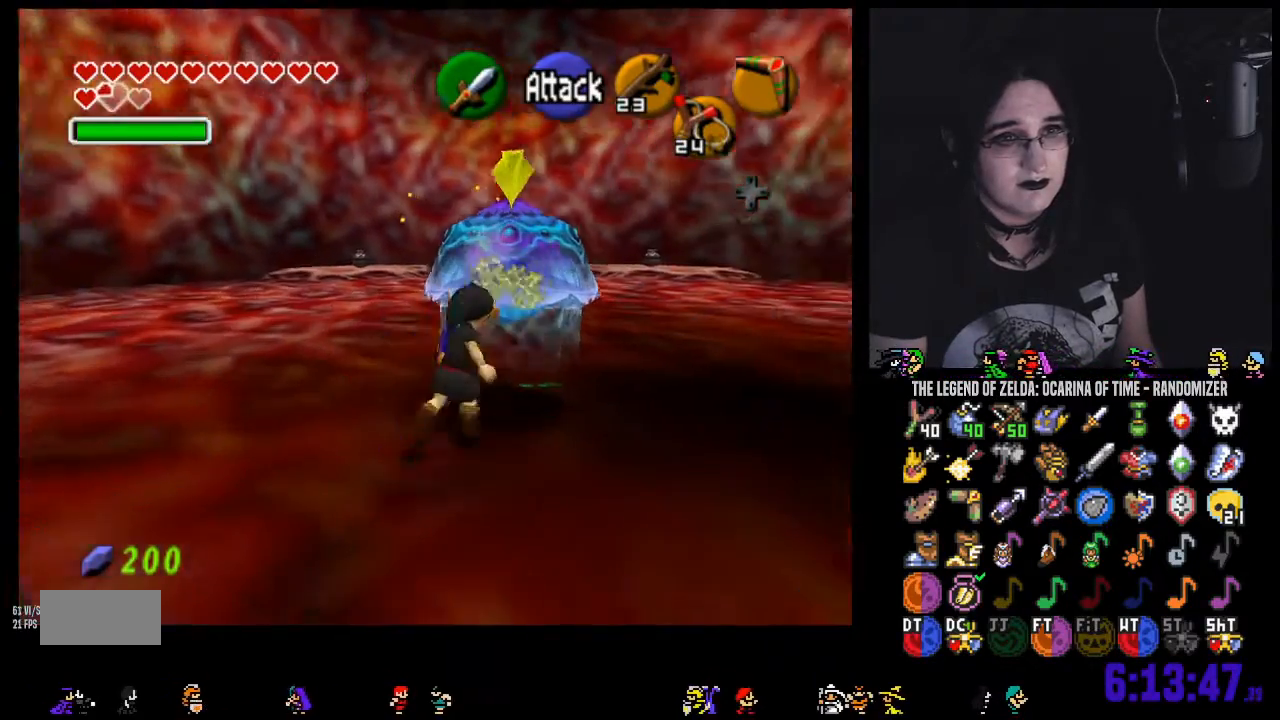
{"buttons": [], "left_stick": "down-right", "right_stick": "center"}
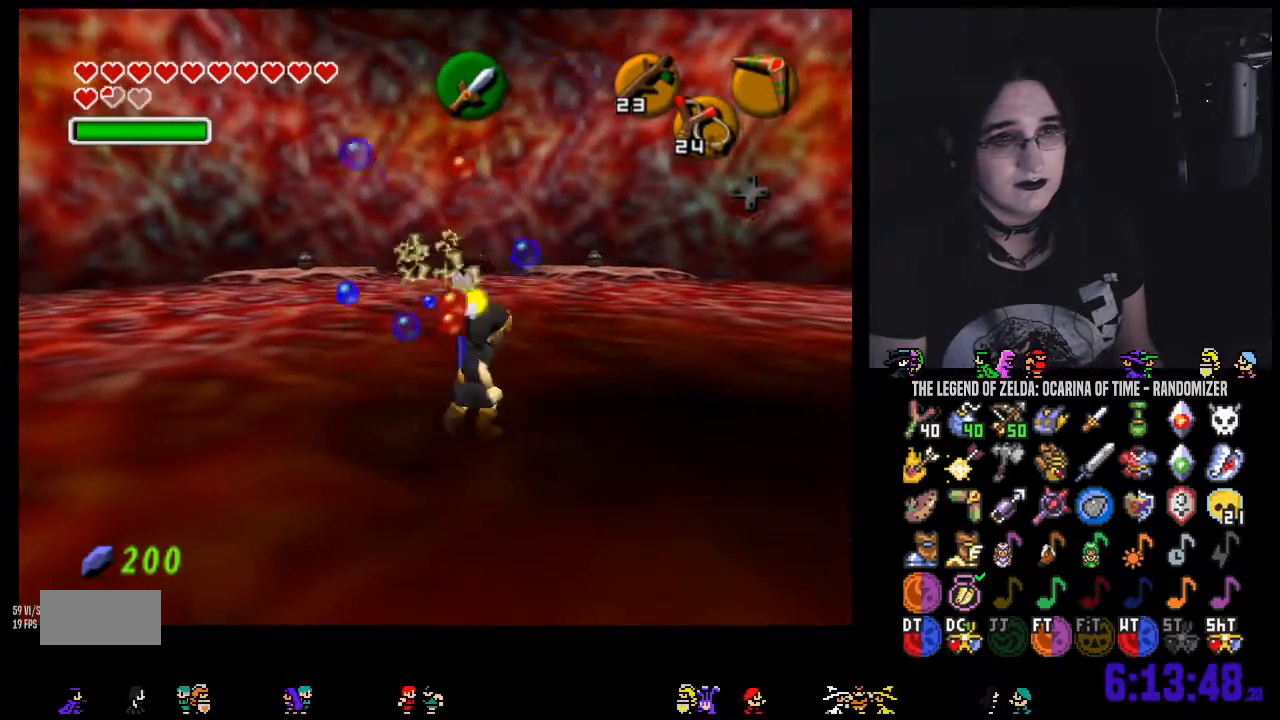
{"buttons": ["Z"], "left_stick": "center", "right_stick": "center", "events": [[283, "Z", "down"], [283, "left_stick", "center"]]}
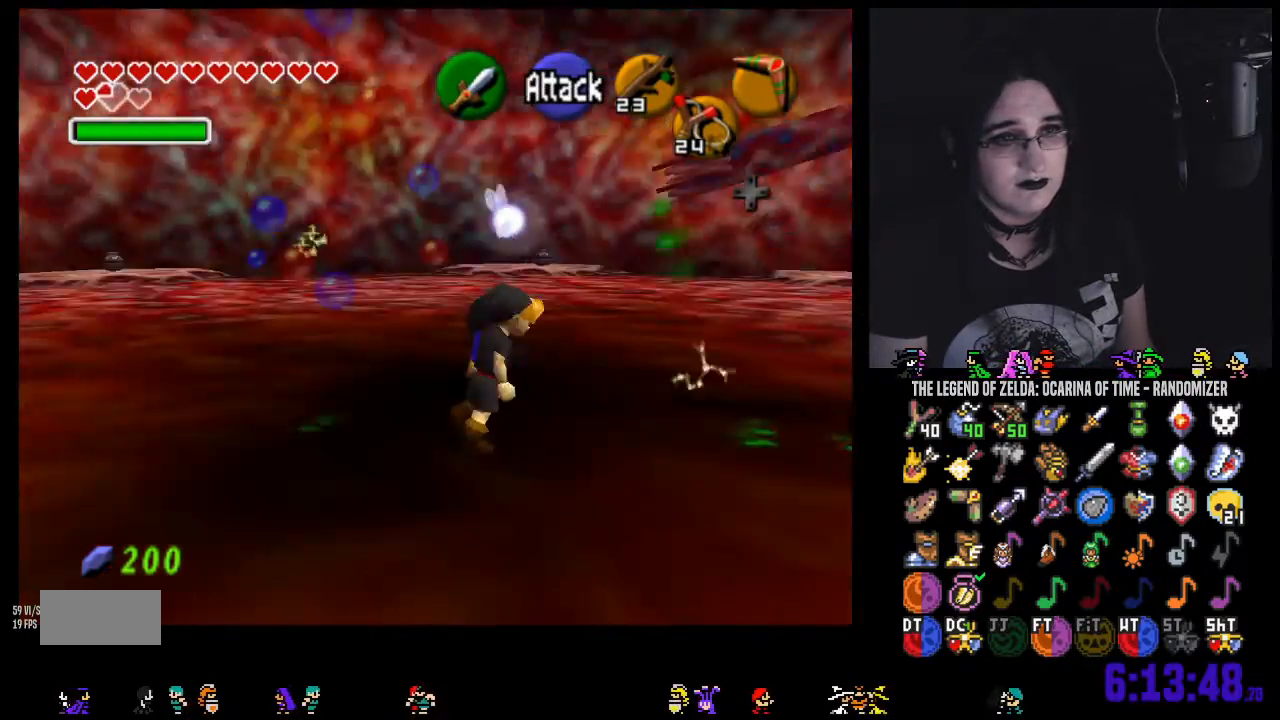
{"buttons": [], "left_stick": "center", "right_stick": "center", "events": [[67, "Z", "up"]]}
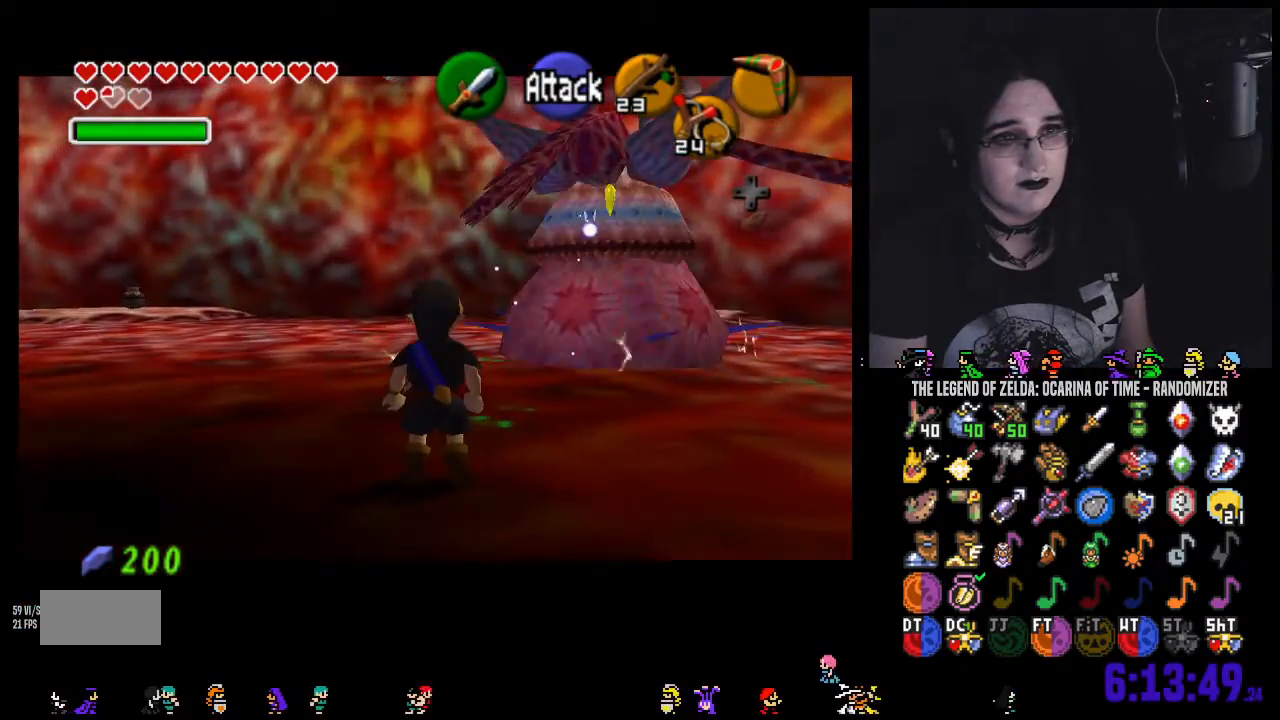
{"buttons": [], "left_stick": "center", "right_stick": "center", "events": [[67, "left_stick", "right"], [217, "left_stick", "up"], [317, "left_stick", "center"]]}
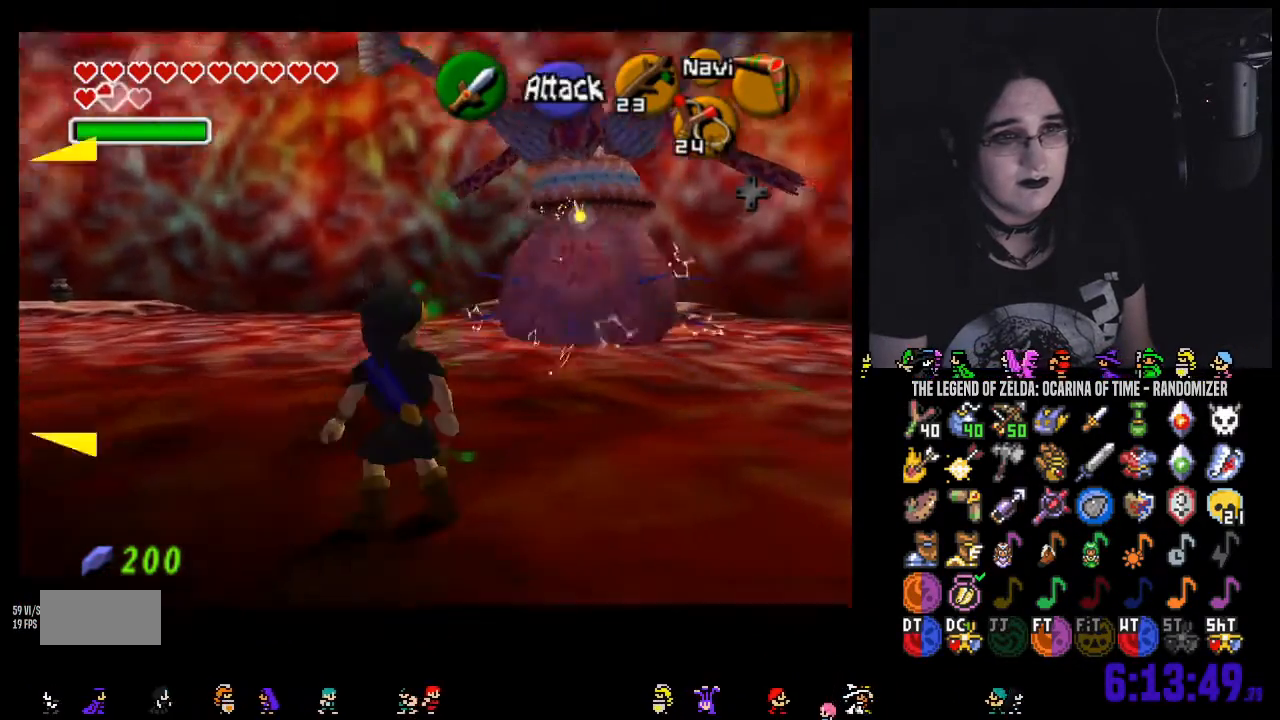
{"buttons": [], "left_stick": "up", "right_stick": "right", "events": [[100, "left_stick", "up"], [383, "right_stick", "right"]]}
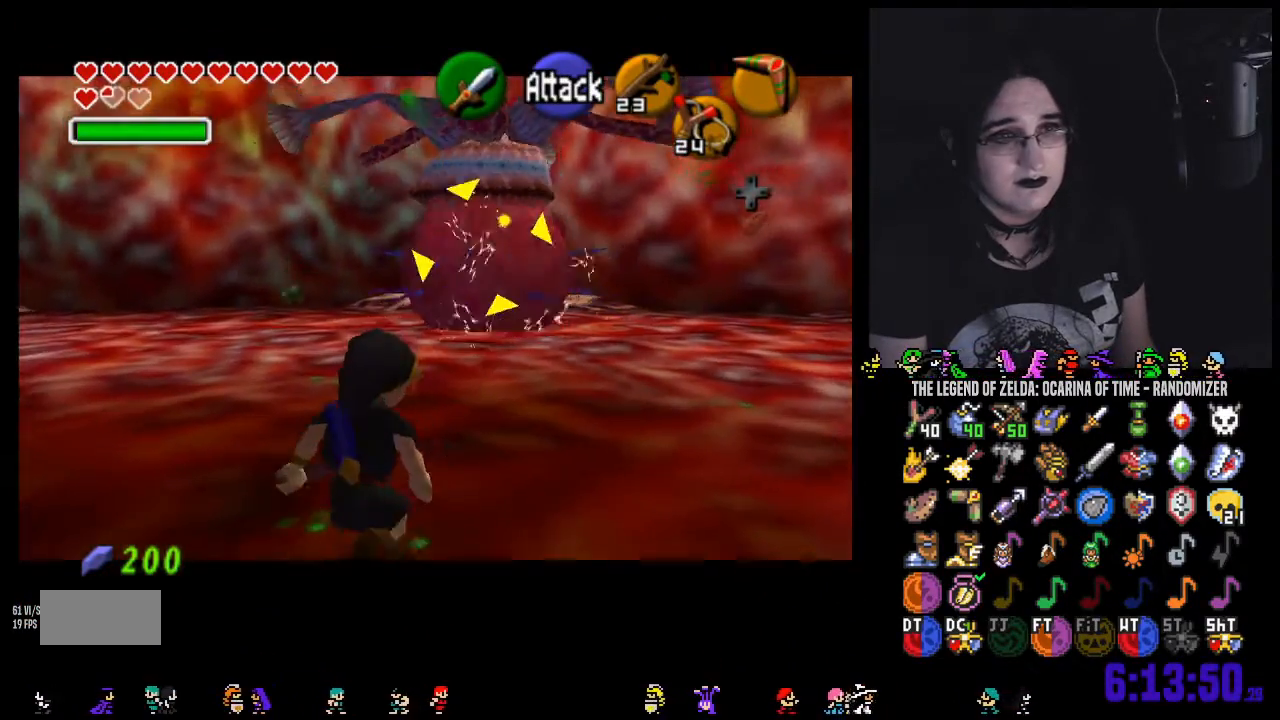
{"buttons": [], "left_stick": "up", "right_stick": "right", "events": [[33, "right_stick", "center"], [350, "right_stick", "right"]]}
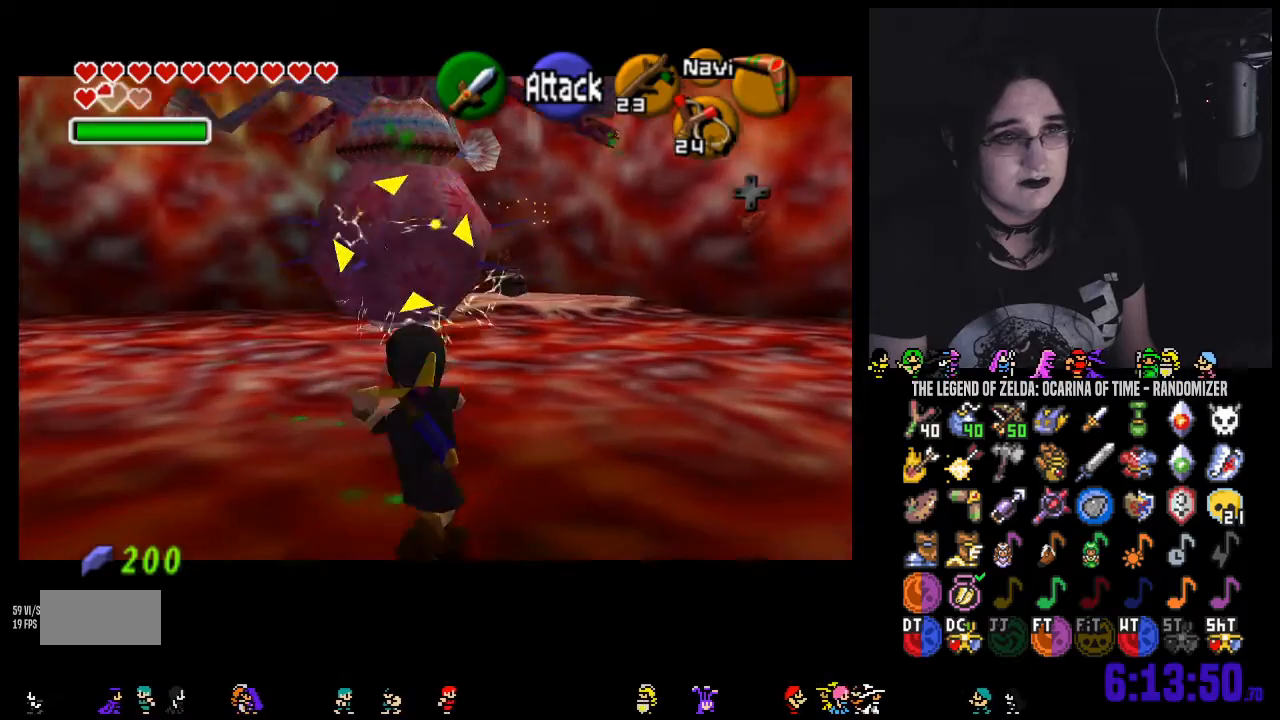
{"buttons": [], "left_stick": "left", "right_stick": "center", "events": [[33, "right_stick", "center"], [217, "left_stick", "center"], [450, "left_stick", "left"]]}
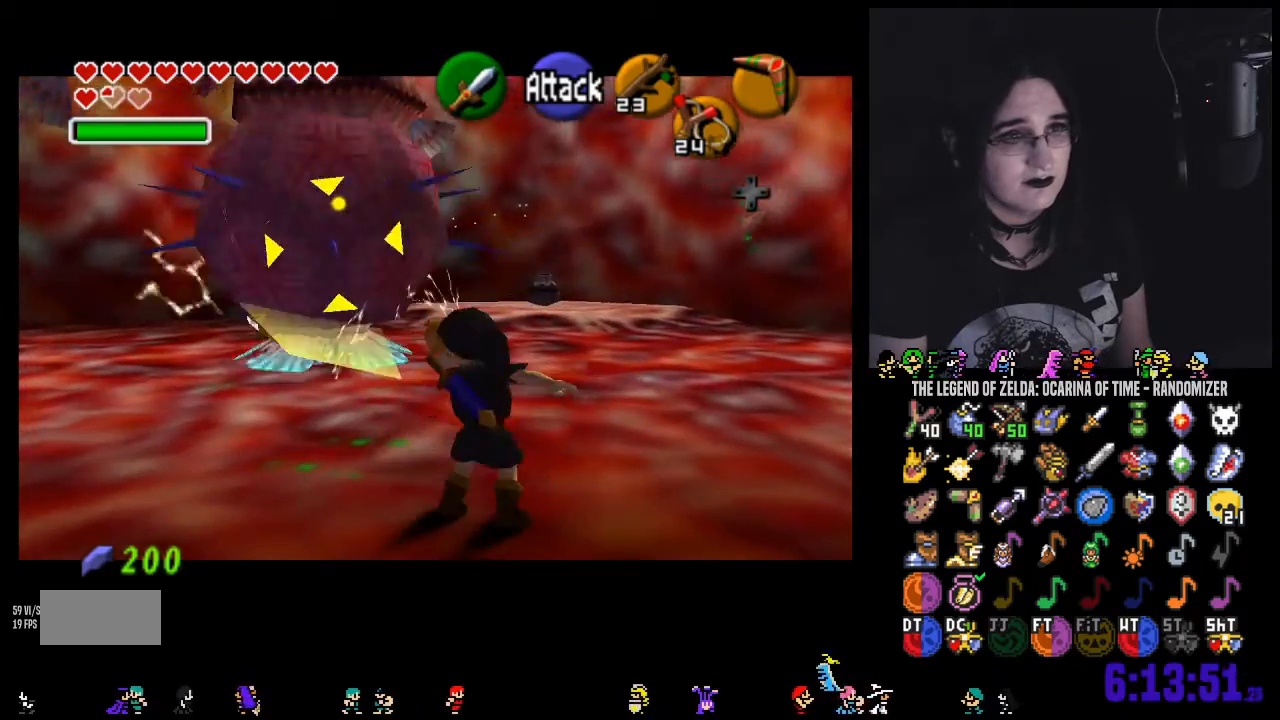
{"buttons": [], "left_stick": "down", "right_stick": "center", "events": [[183, "left_stick", "down"]]}
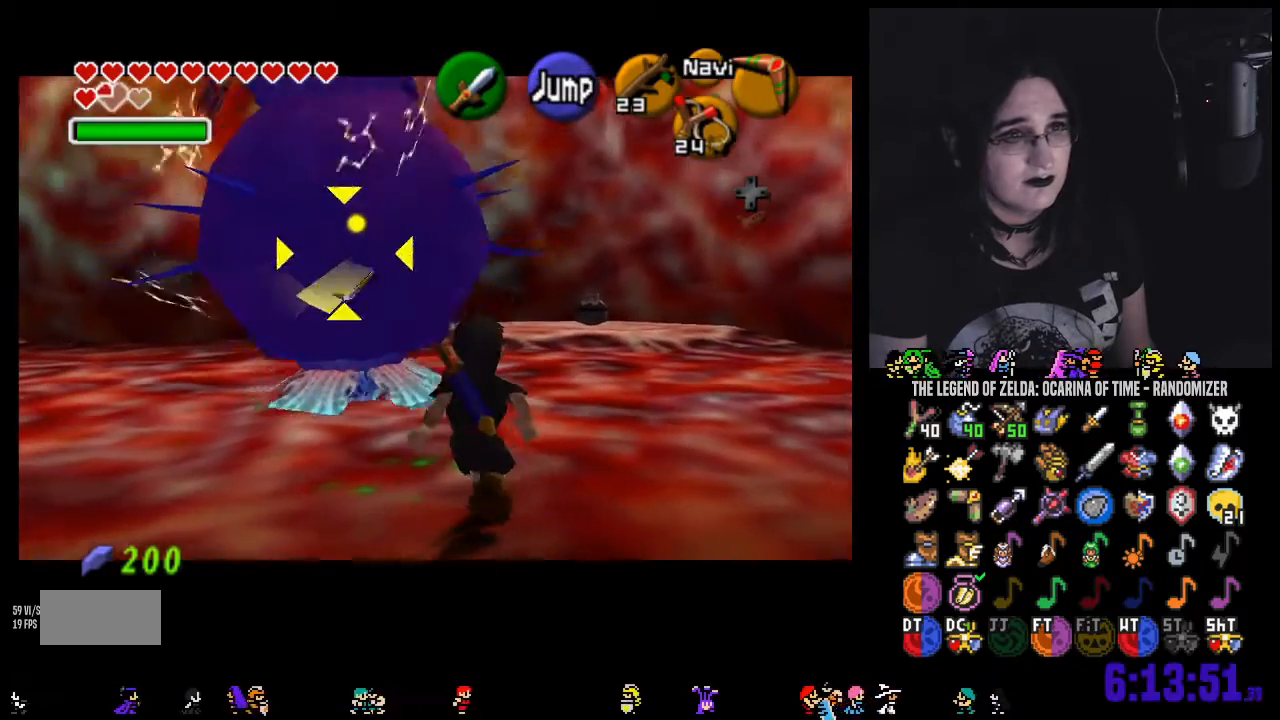
{"buttons": [], "left_stick": "up-left", "right_stick": "center", "events": [[117, "left_stick", "down-right"], [183, "right_stick", "left"], [367, "right_stick", "center"], [383, "left_stick", "up"], [450, "left_stick", "up-left"]]}
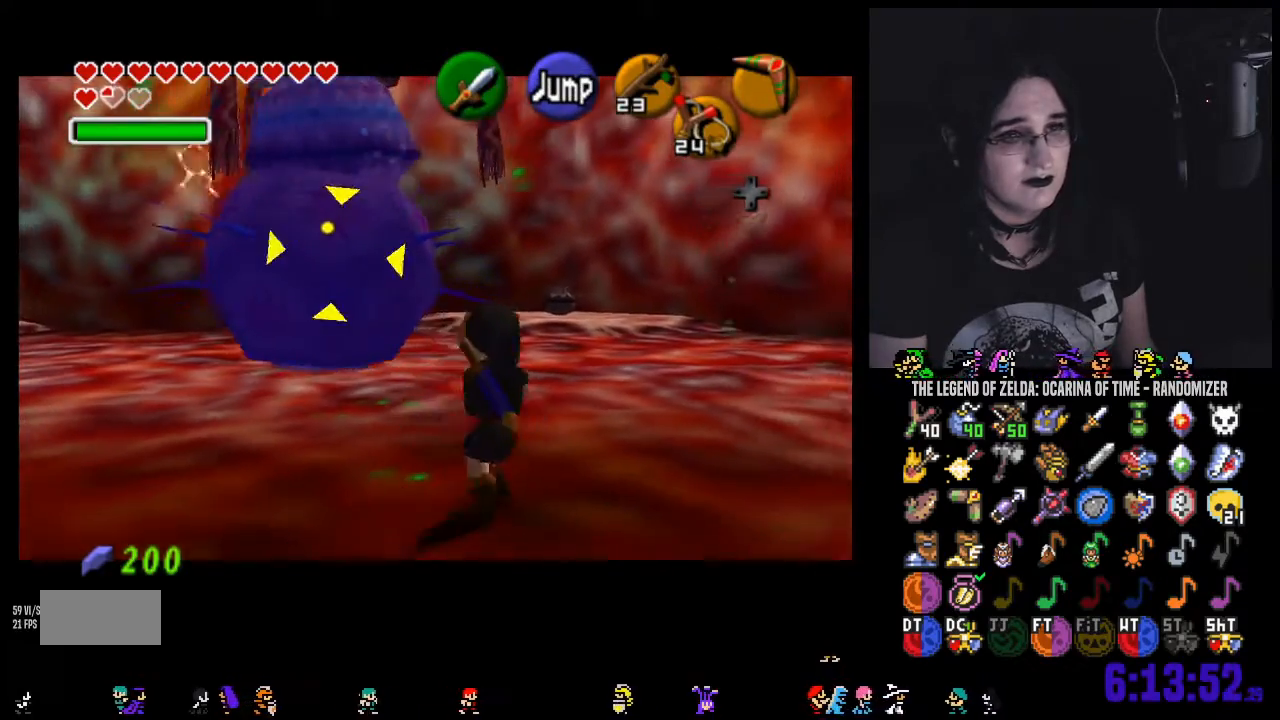
{"buttons": ["A"], "left_stick": "up", "right_stick": "center", "events": [[350, "A", "down"], [400, "left_stick", "up"], [433, "A", "up"], [500, "A", "down"]]}
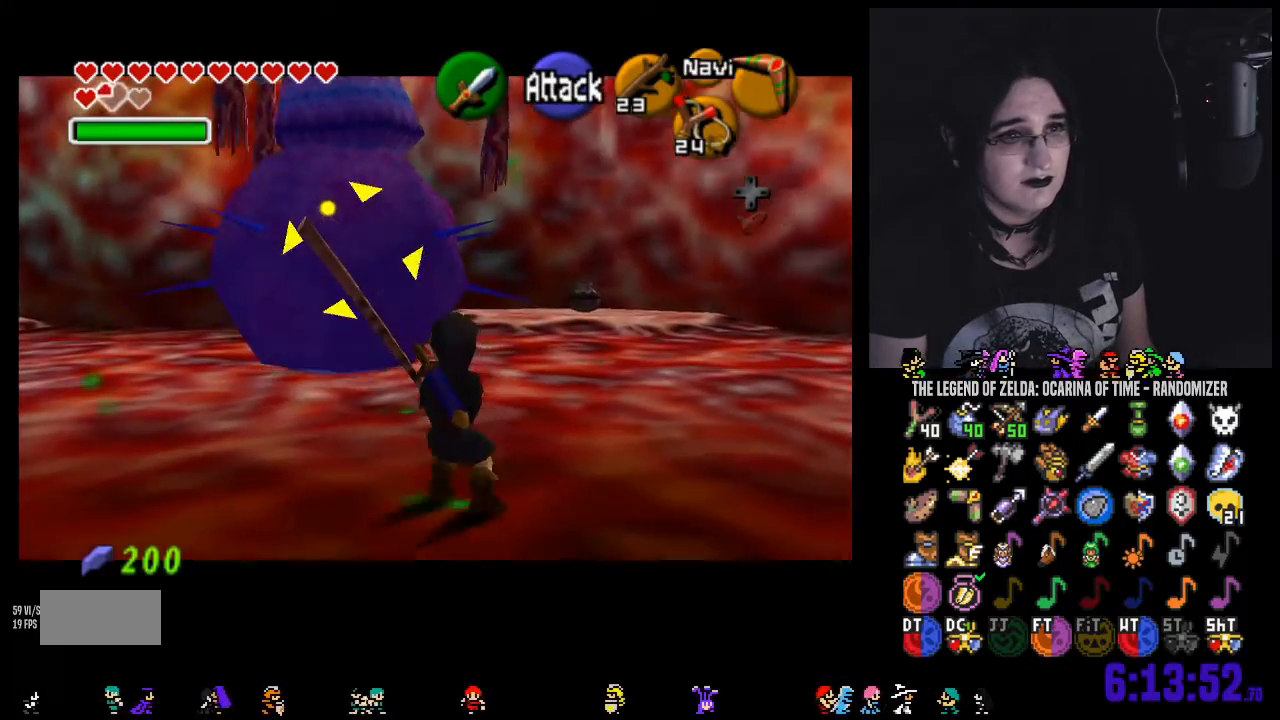
{"buttons": [], "left_stick": "up", "right_stick": "center", "events": [[100, "A", "up"], [167, "A", "down"], [283, "A", "up"]]}
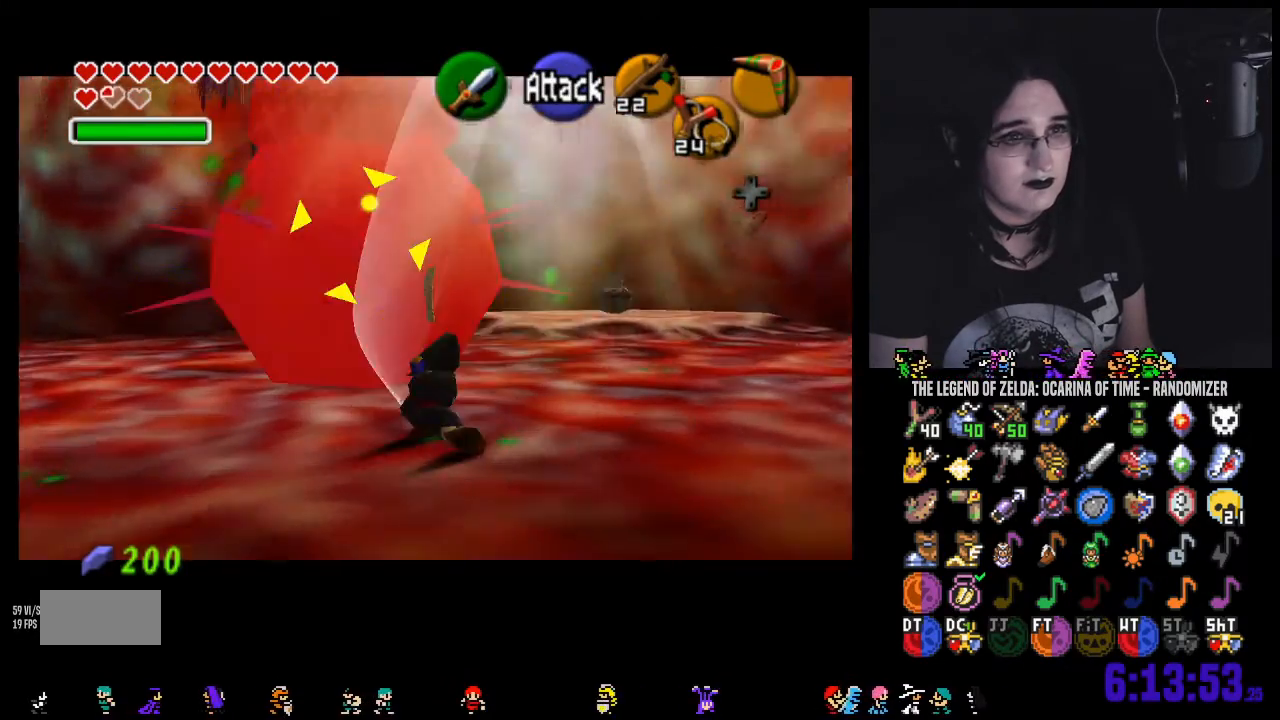
{"buttons": [], "left_stick": "right", "right_stick": "left", "events": [[100, "left_stick", "center"], [500, "left_stick", "right"], [500, "right_stick", "left"]]}
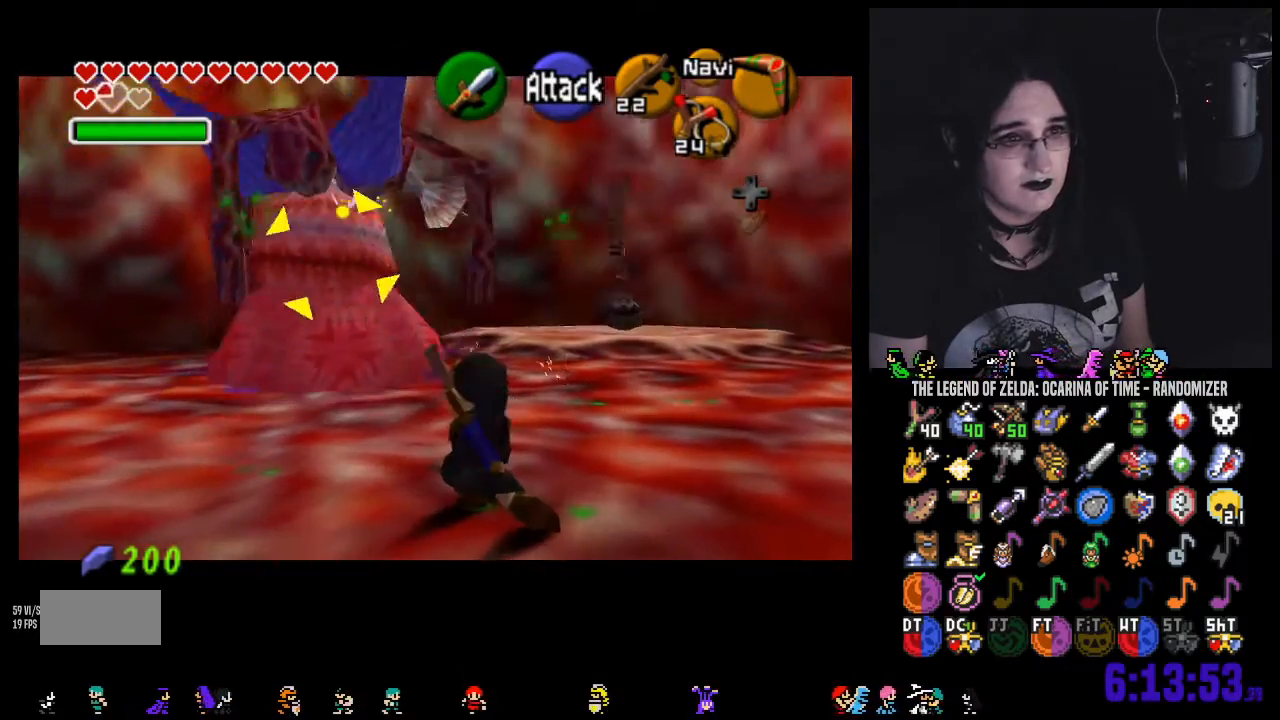
{"buttons": [], "left_stick": "up-left", "right_stick": "center", "events": [[183, "right_stick", "center"], [217, "left_stick", "up-left"]]}